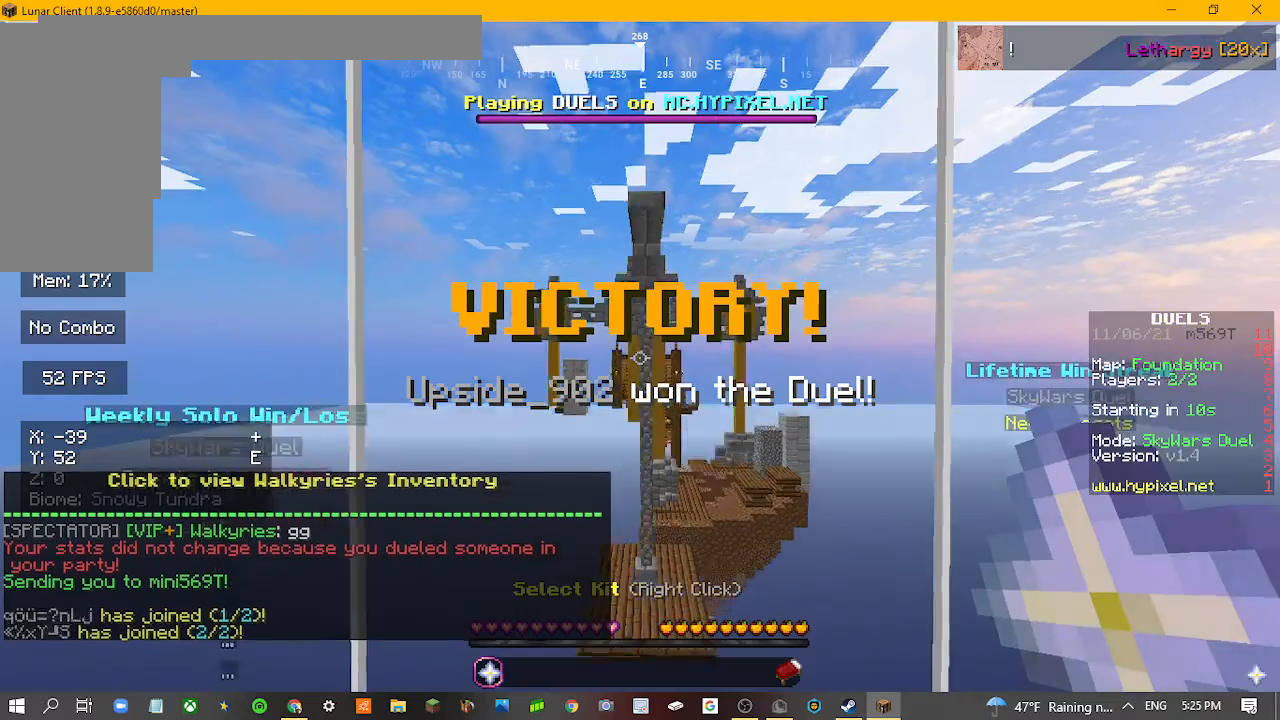
Gameplay with keyboard and mouse; each line is a JSON object with the keys and mouse buttons held at the frame after it. "events" lists presses ("down") and releases ("up") of "a", "d", "s", "w", "mouse_left" and "mouse_right" between this image and that frame as [ms after this image, input, new state], when the widget could be followed in between. "mouse_left", "mouse_right" = the "left", "right" buttons of the "mouse" list. No other keys are recorded. Fast repeated clicks can show as one long hold. Mouse movement is not recorded.
{"keys": [], "mouse": [], "events": []}
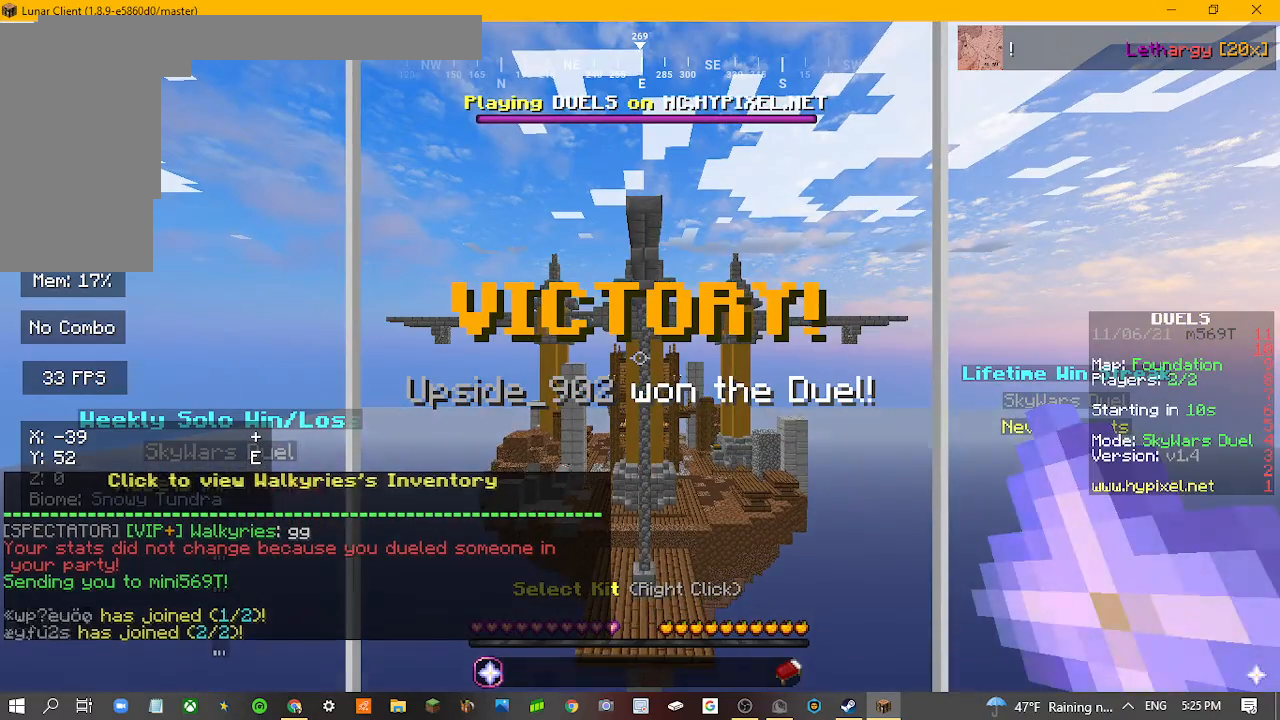
{"keys": [], "mouse": [], "events": []}
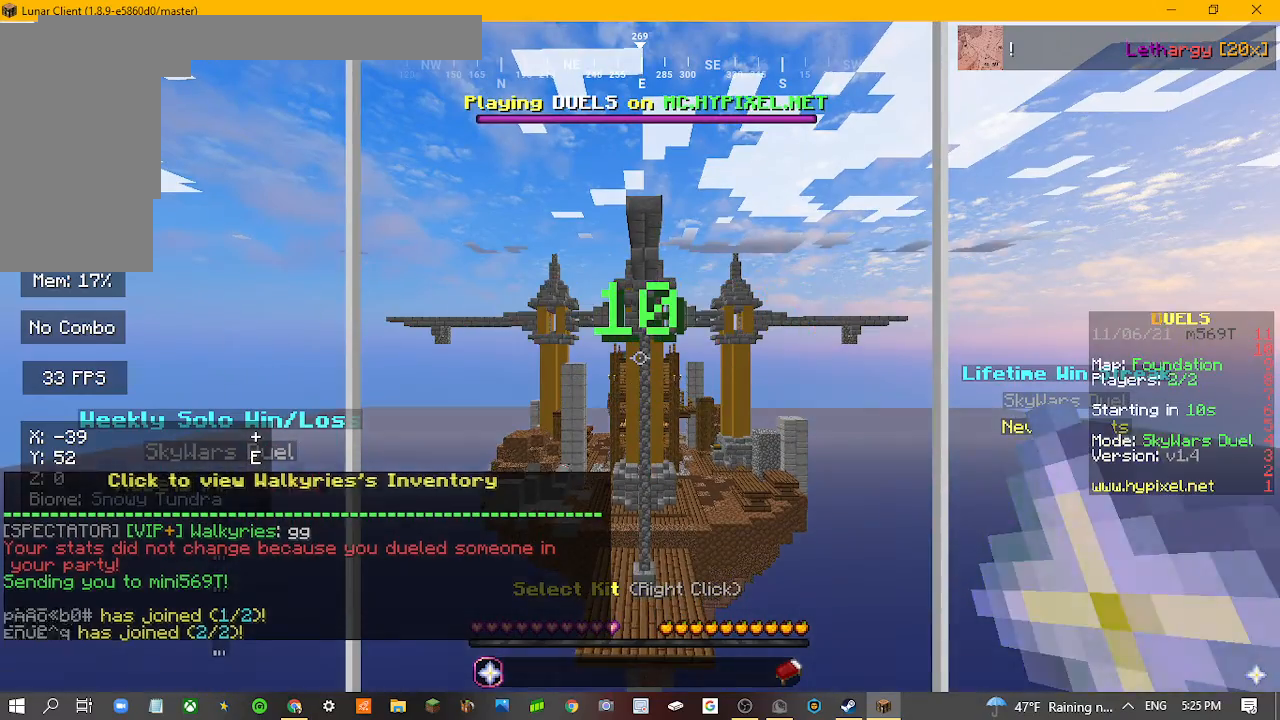
{"keys": [], "mouse": [], "events": []}
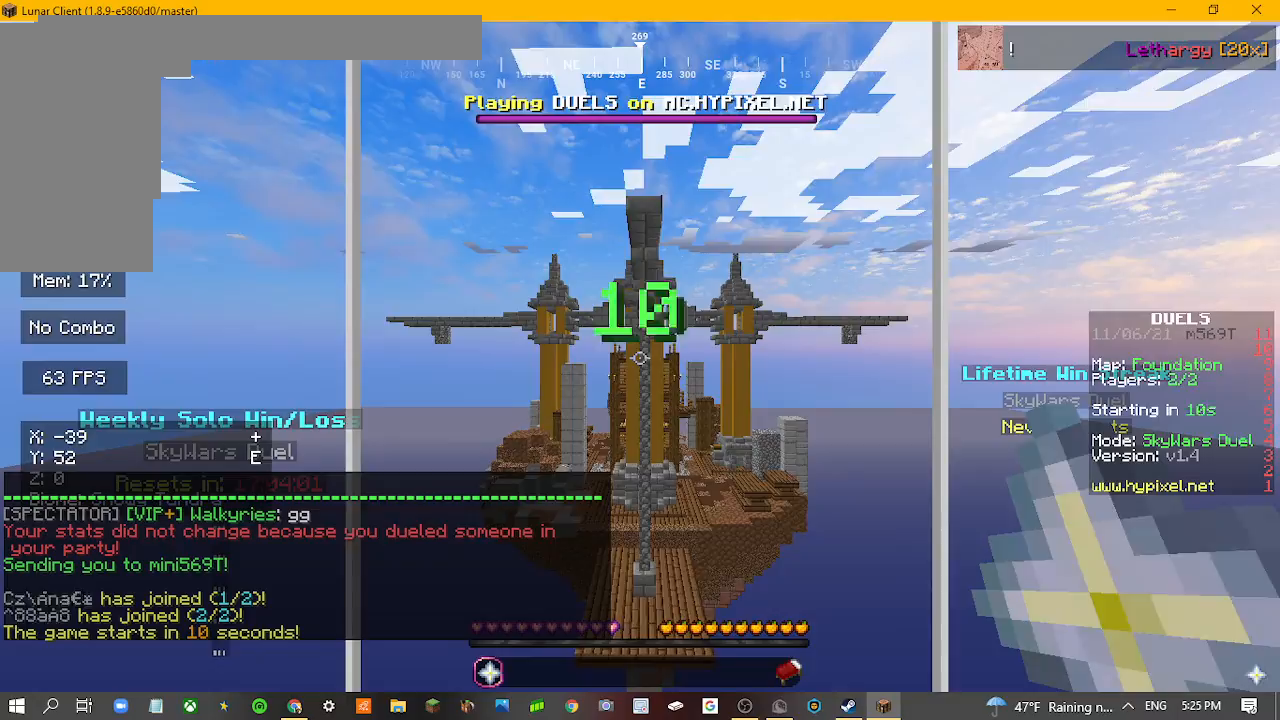
{"keys": [], "mouse": [], "events": []}
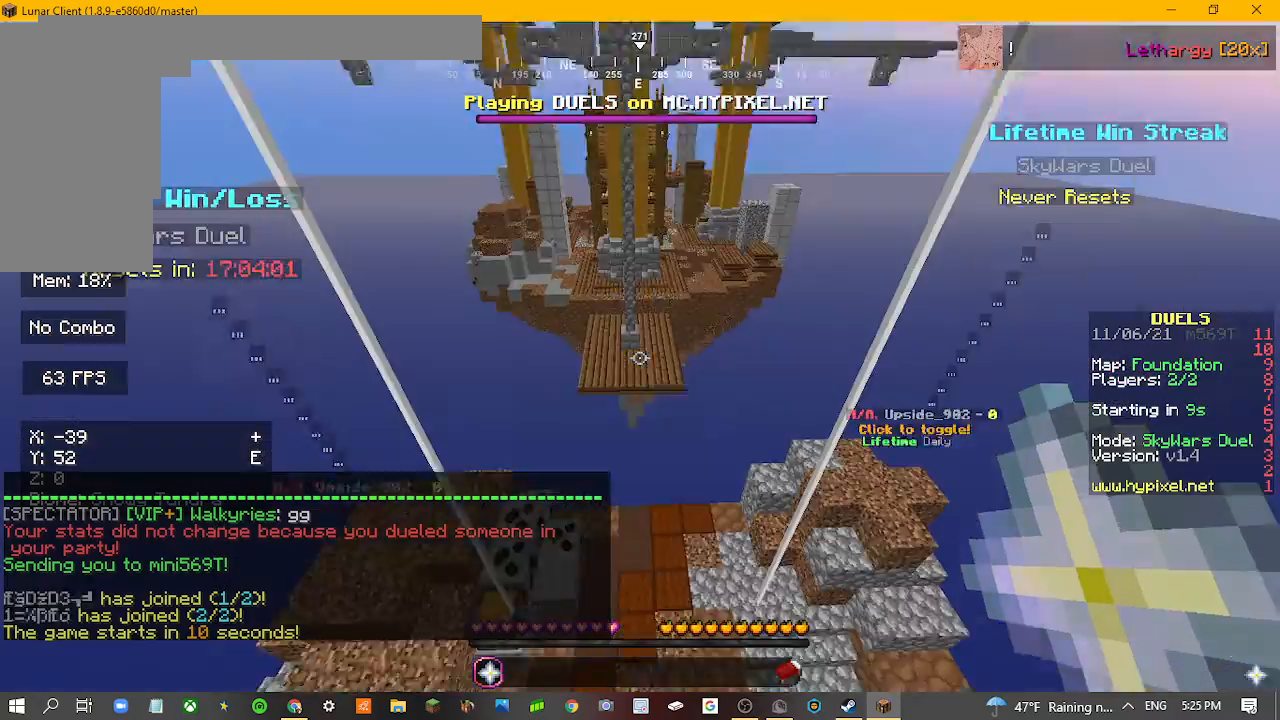
{"keys": [], "mouse": [], "events": []}
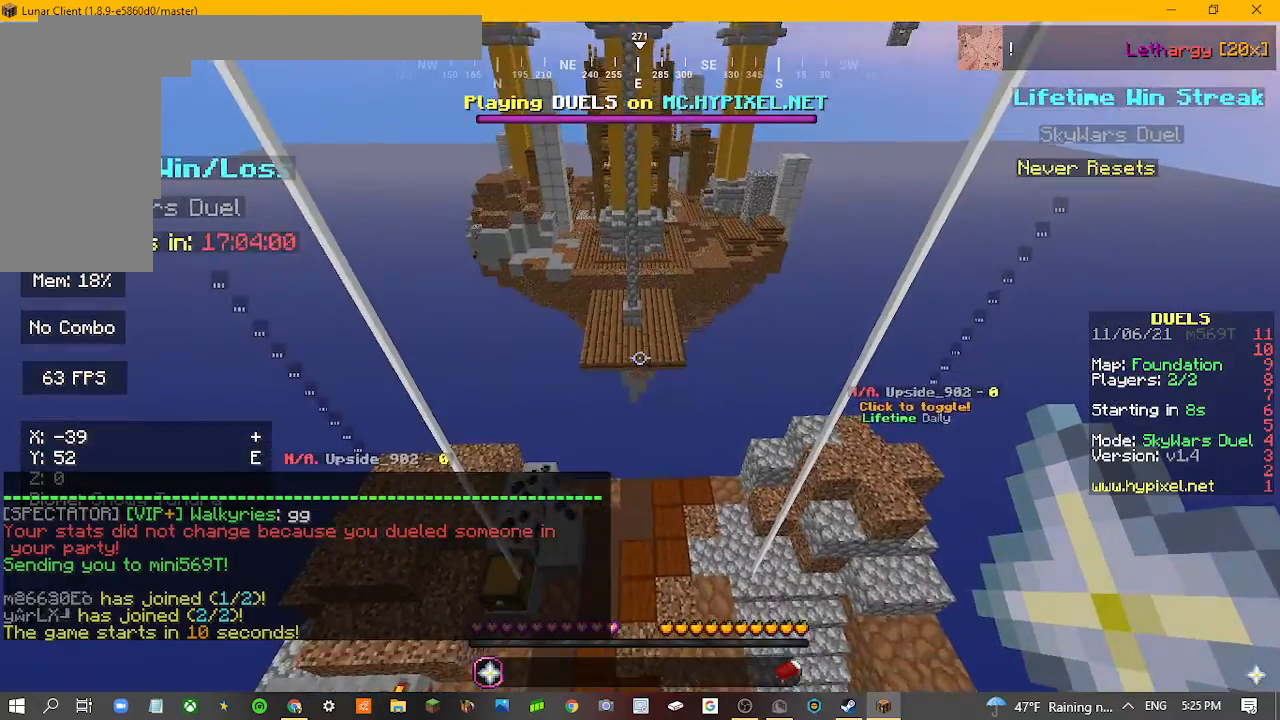
{"keys": [], "mouse": [], "events": []}
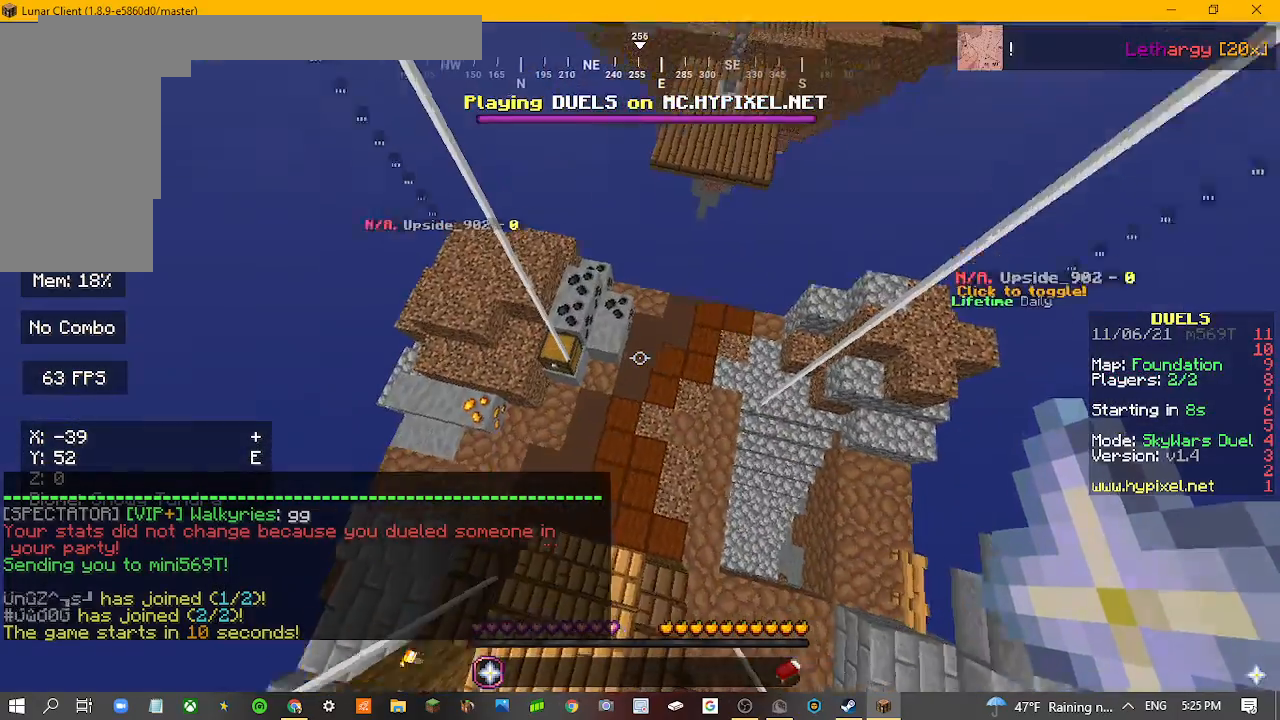
{"keys": [], "mouse": [], "events": []}
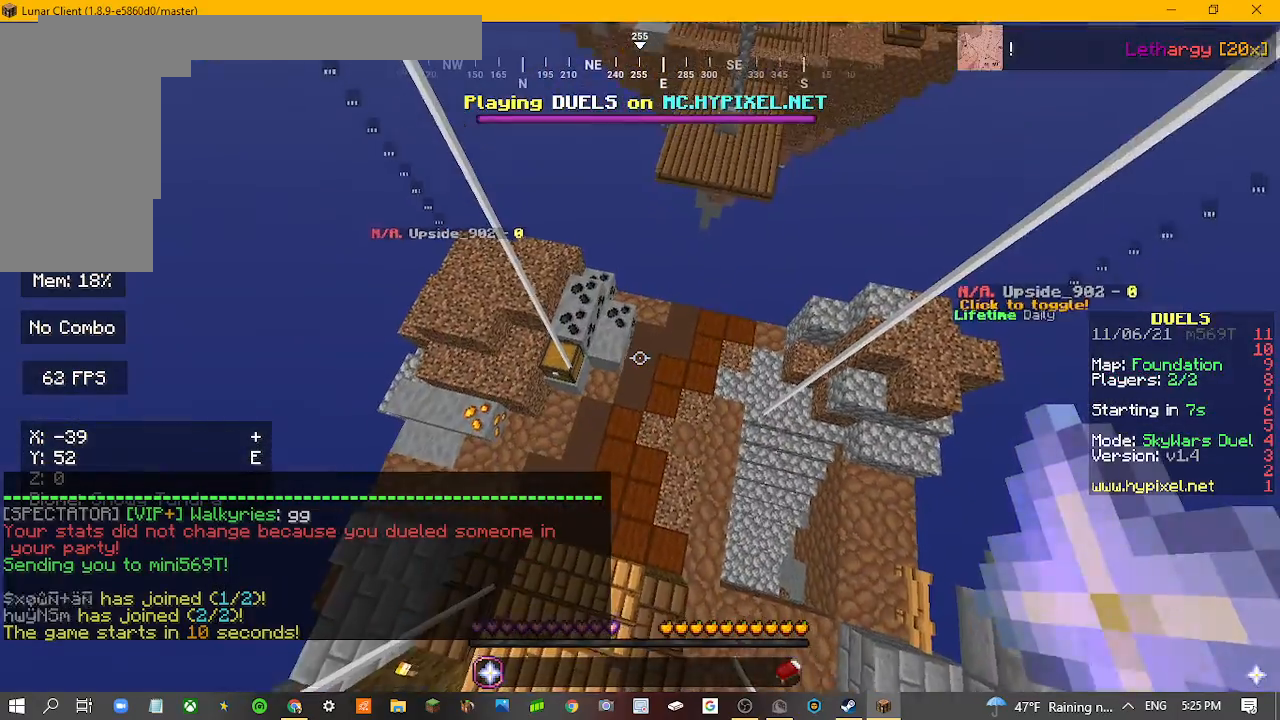
{"keys": [], "mouse": [], "events": []}
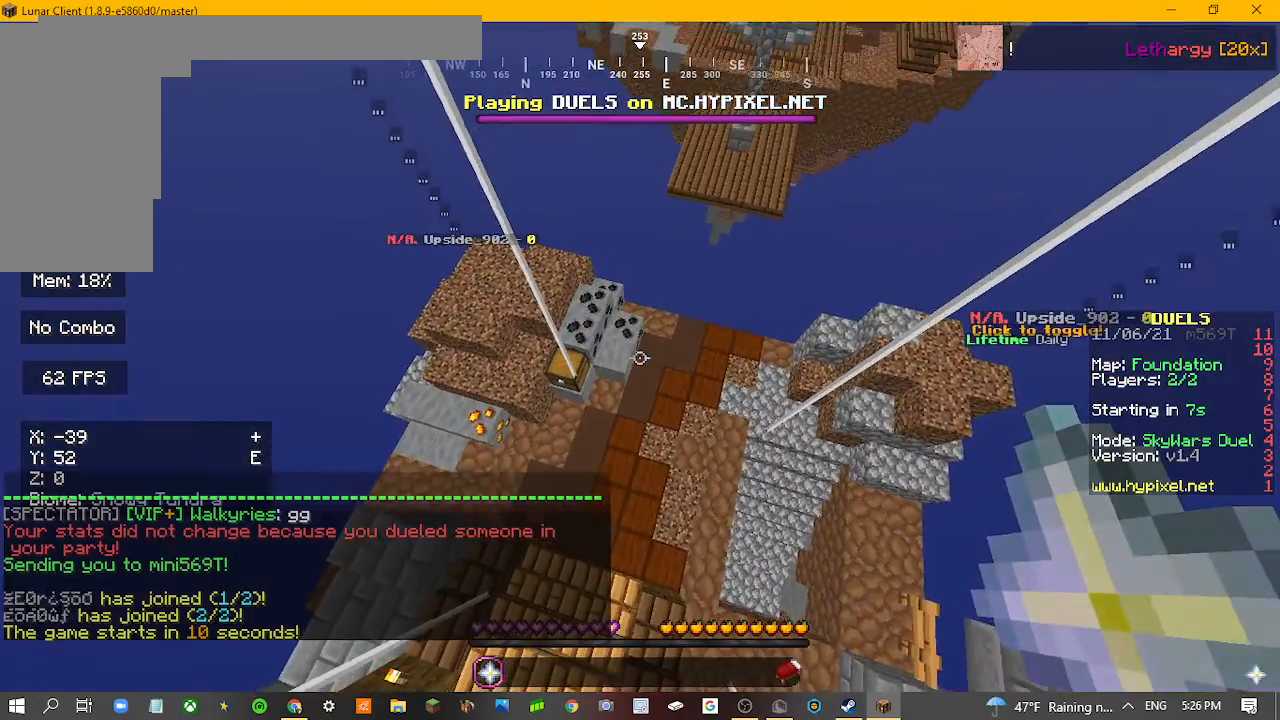
{"keys": ["d", "s"], "mouse": [], "events": [[367, "d", "down"], [367, "s", "down"]]}
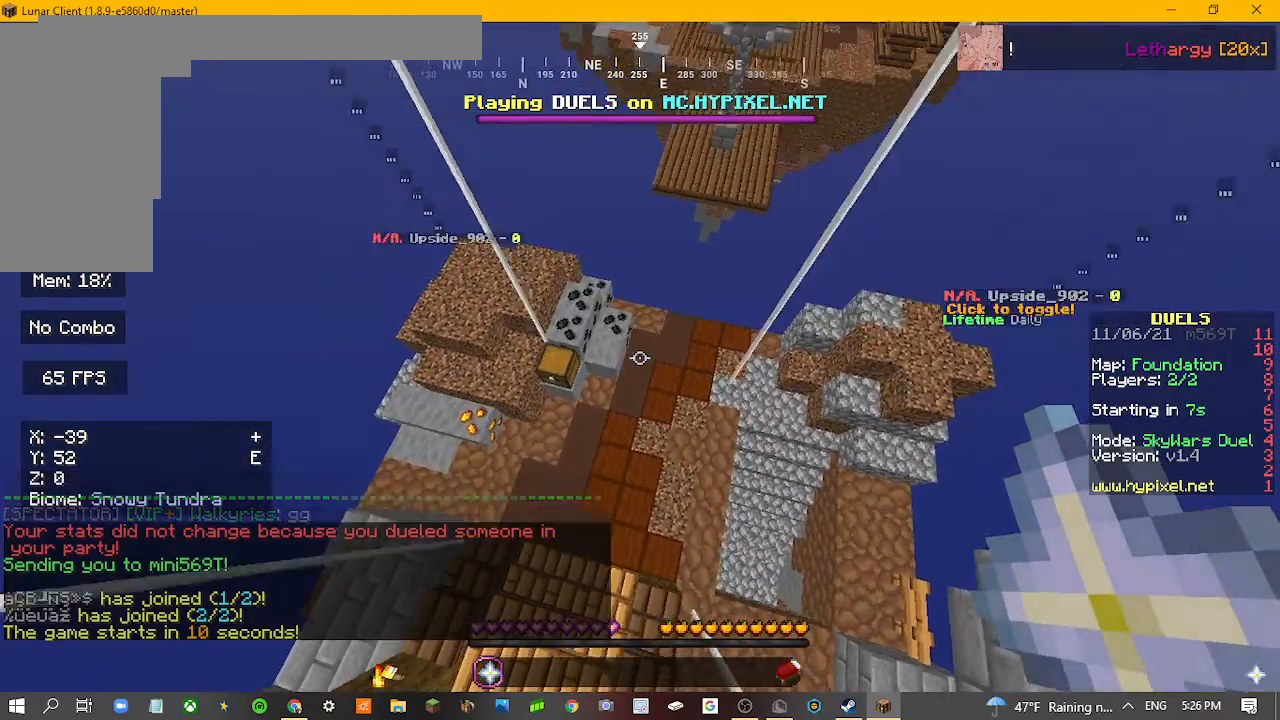
{"keys": [], "mouse": [], "events": [[167, "s", "up"], [200, "d", "up"]]}
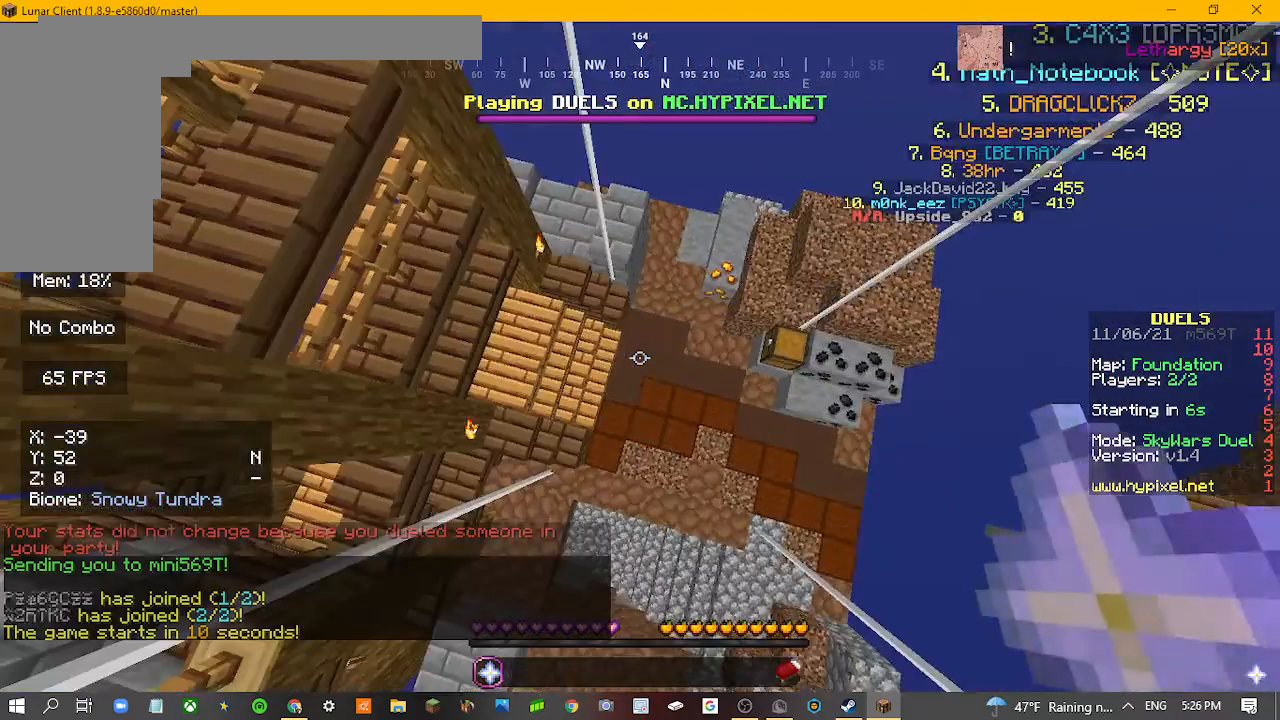
{"keys": ["w"], "mouse": [], "events": [[333, "w", "down"]]}
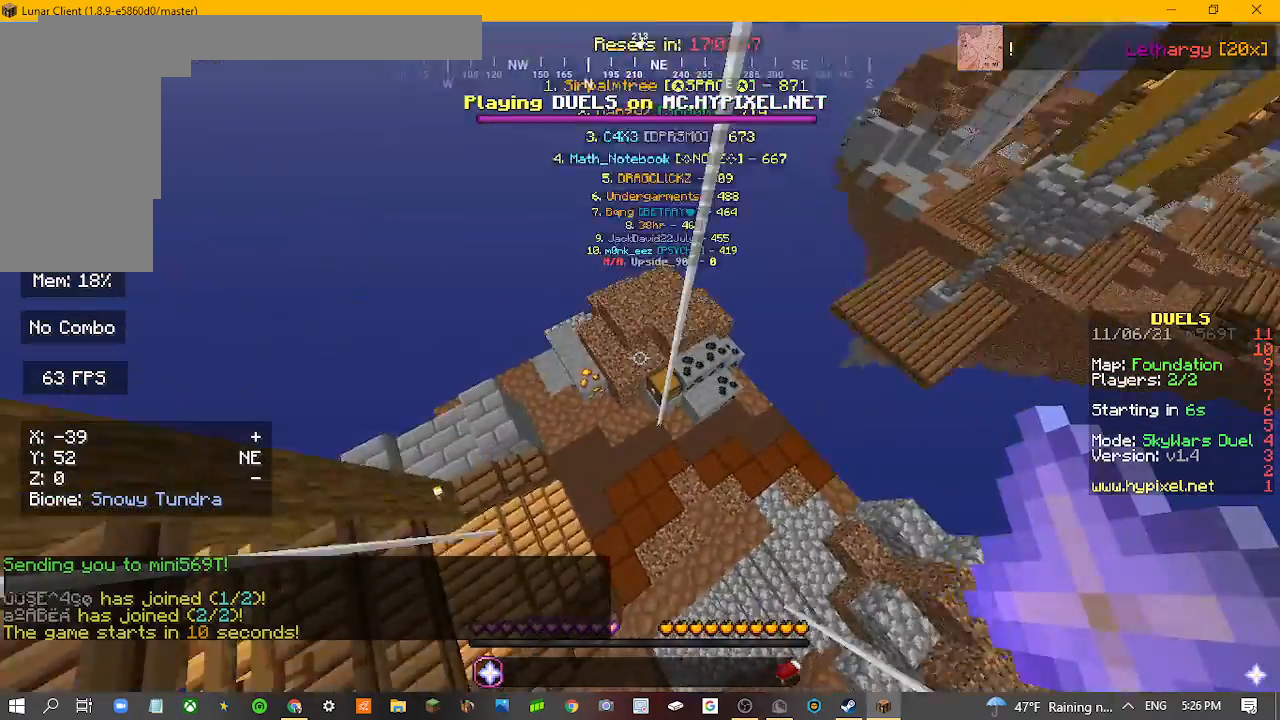
{"keys": ["w"], "mouse": [], "events": []}
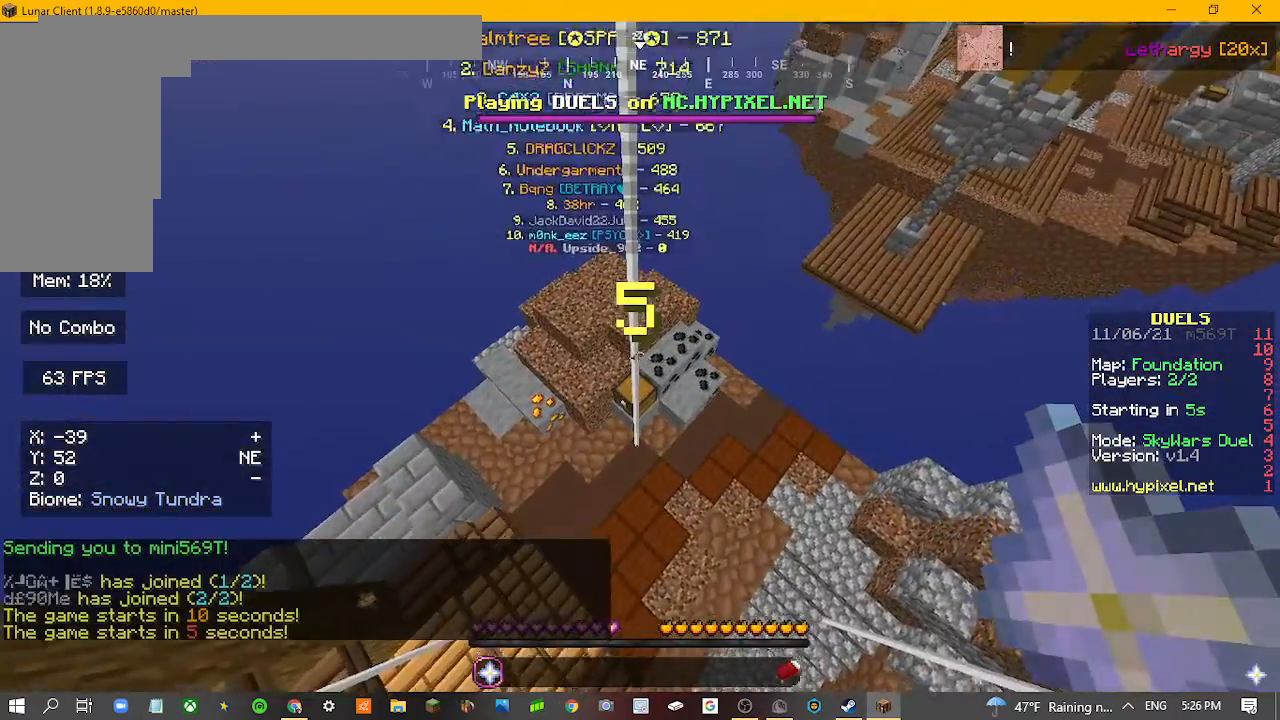
{"keys": ["w"], "mouse": [], "events": []}
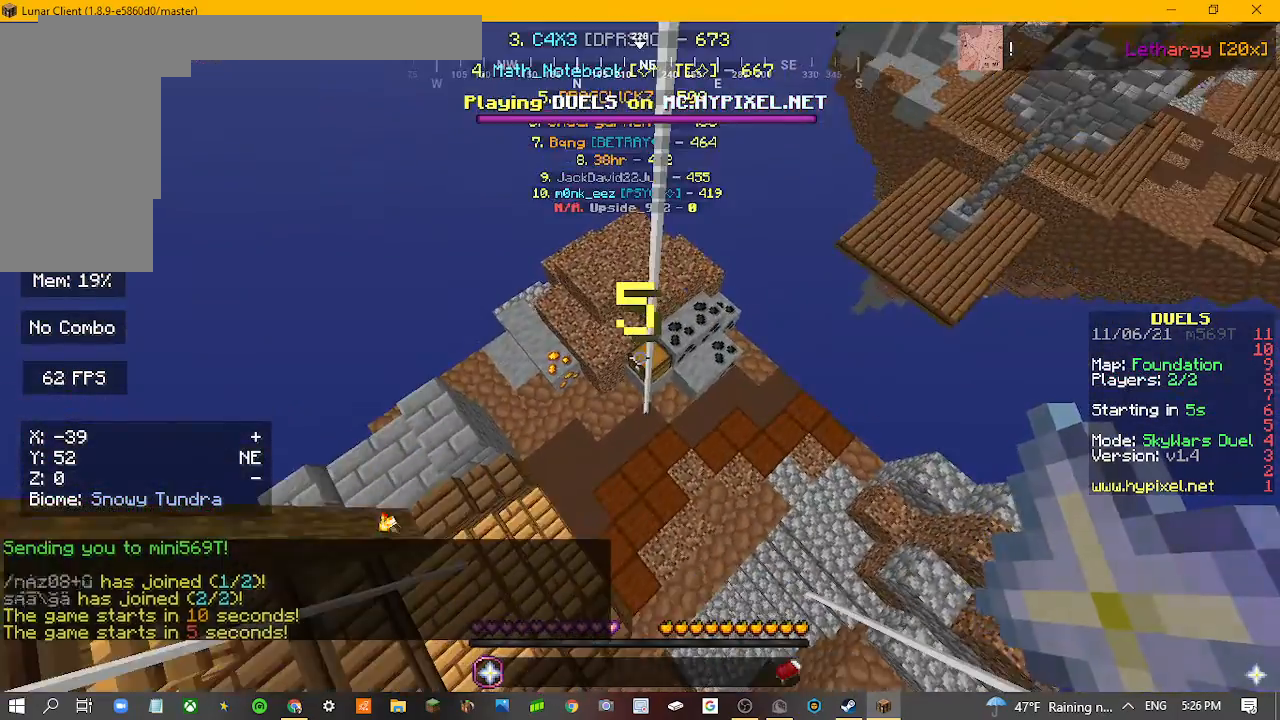
{"keys": ["w"], "mouse": [], "events": []}
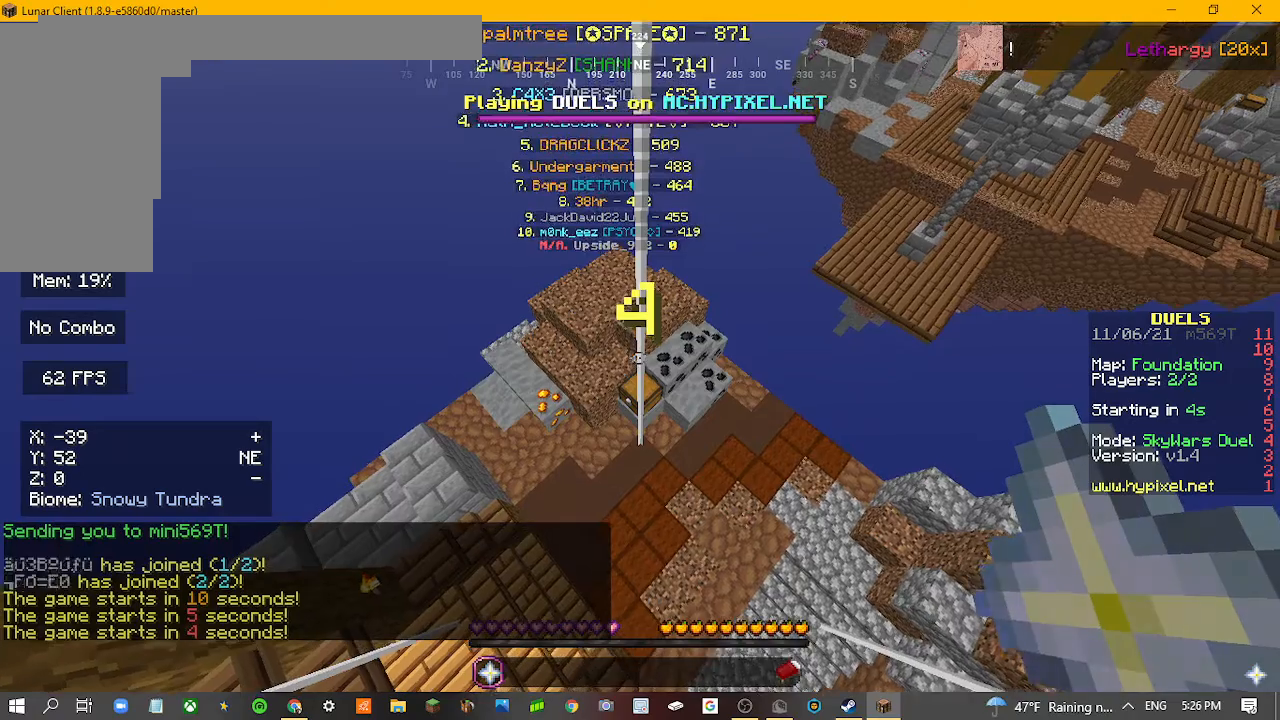
{"keys": ["w"], "mouse": [], "events": []}
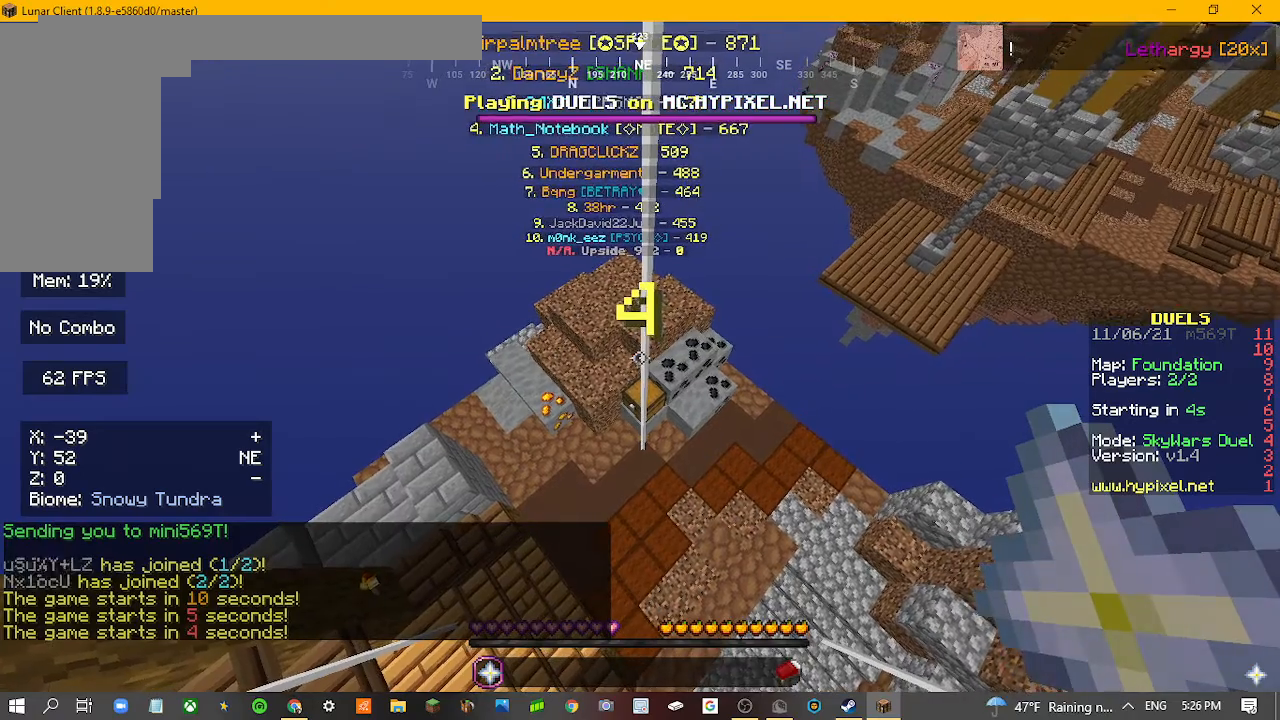
{"keys": ["w"], "mouse": [], "events": []}
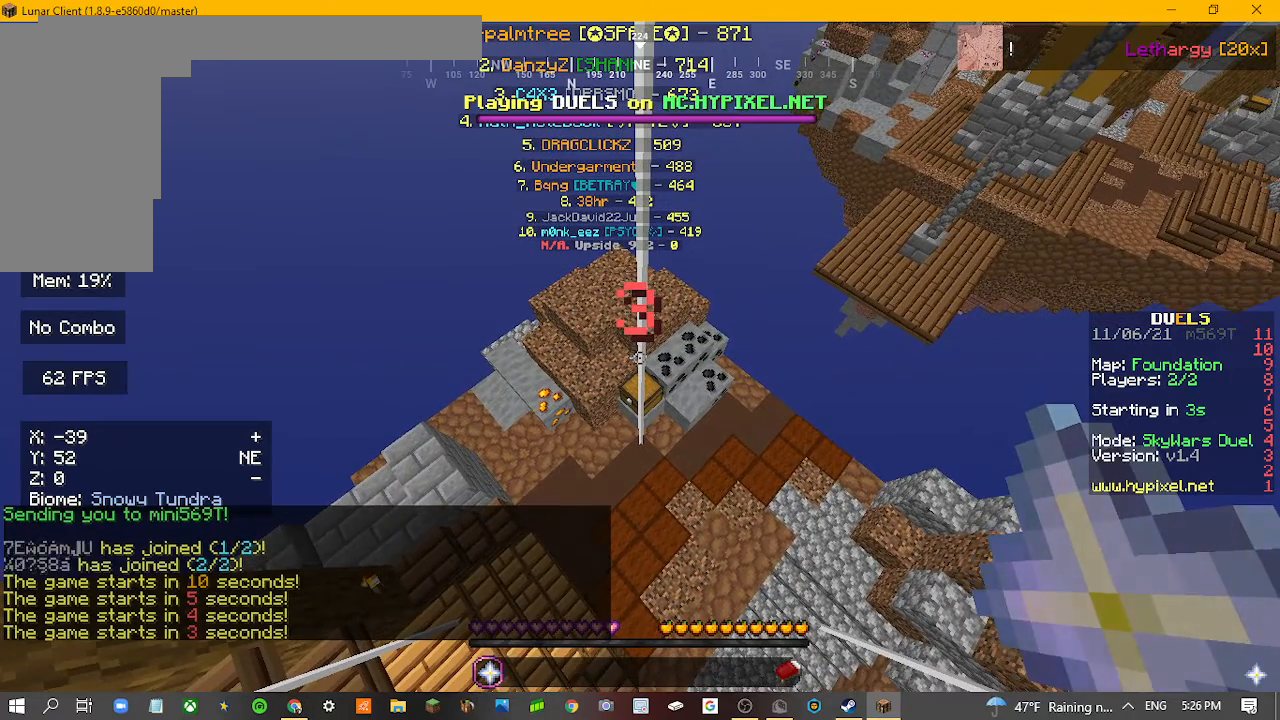
{"keys": ["w"], "mouse": [], "events": []}
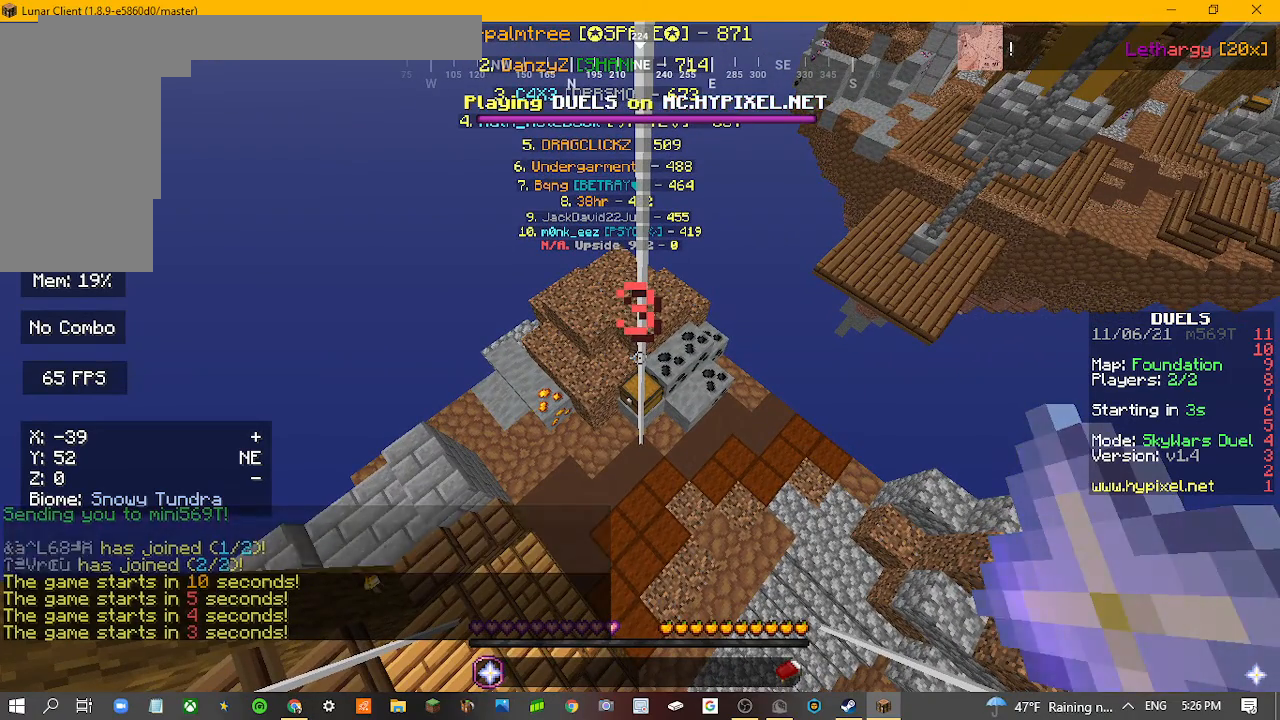
{"keys": ["w"], "mouse": [], "events": []}
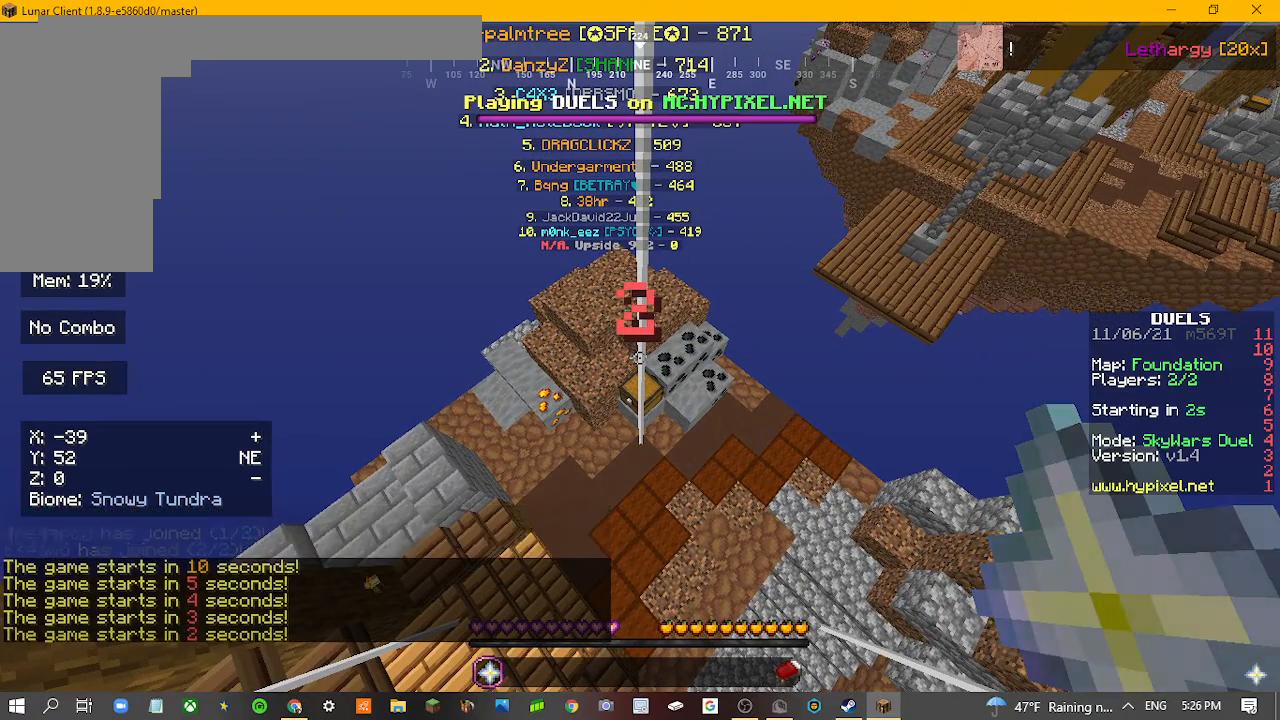
{"keys": ["w"], "mouse": [], "events": []}
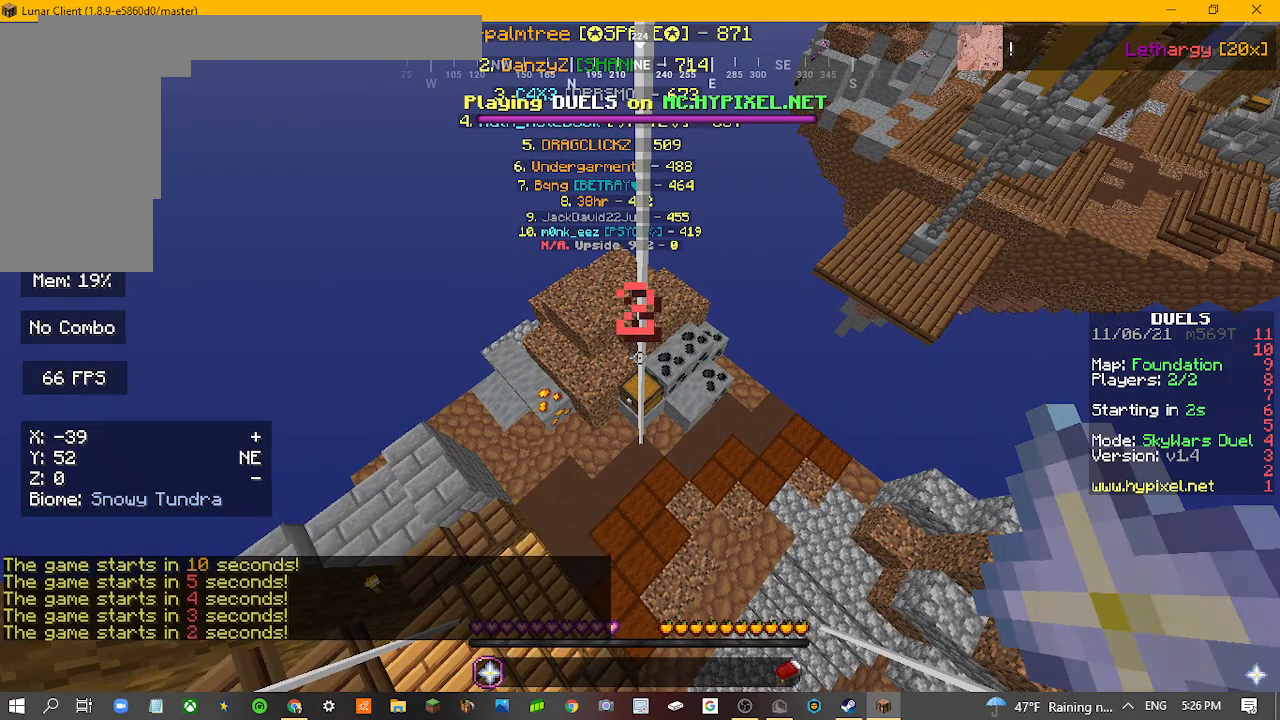
{"keys": ["w"], "mouse": [], "events": []}
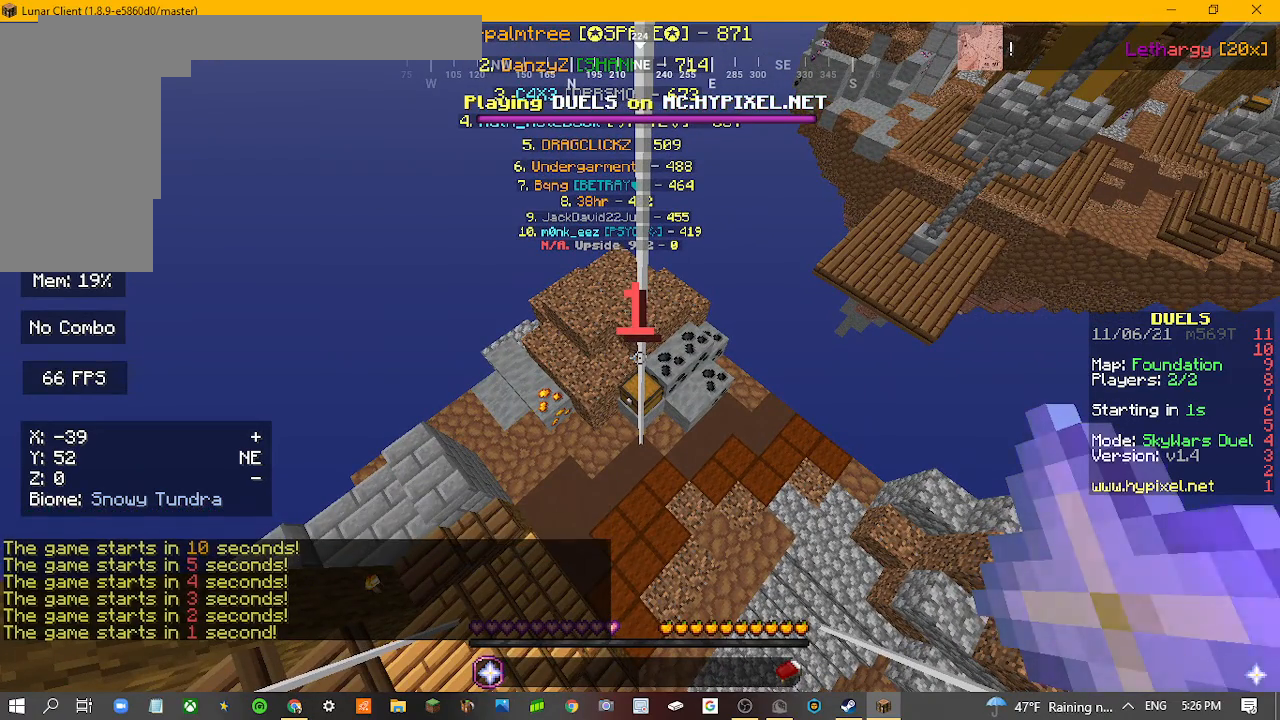
{"keys": ["w"], "mouse": [], "events": []}
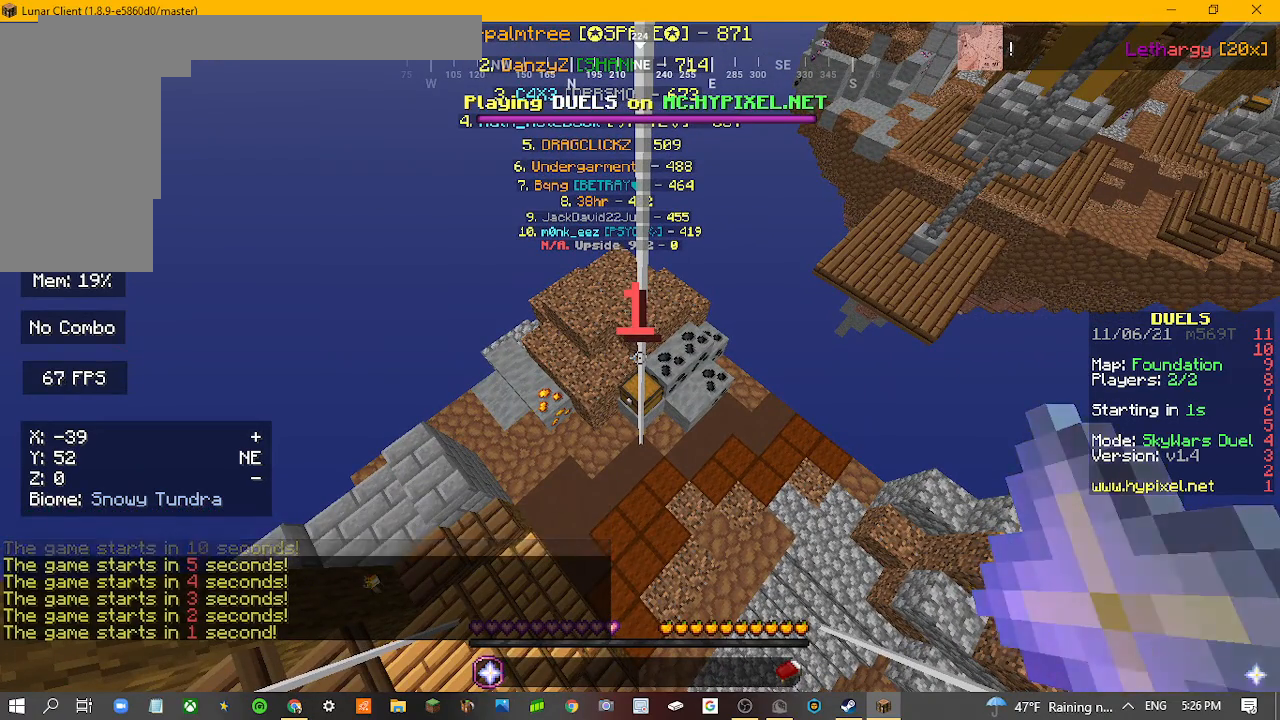
{"keys": ["w"], "mouse": [], "events": []}
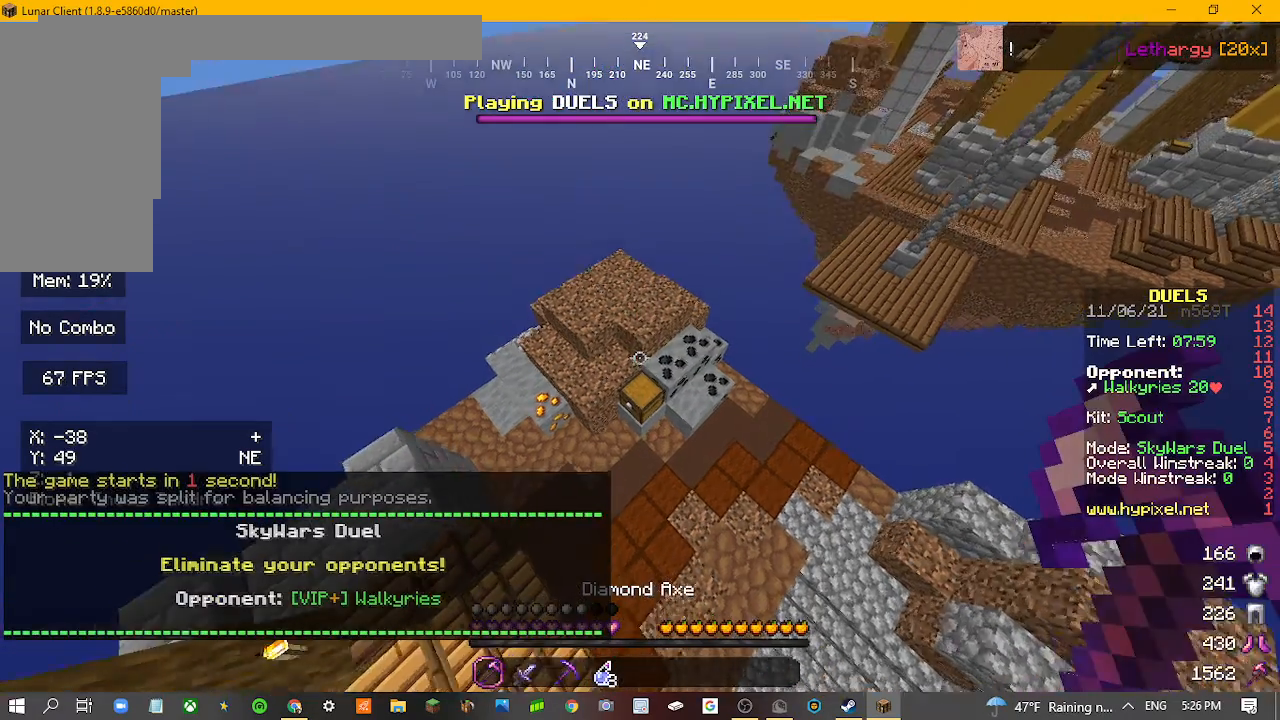
{"keys": [], "mouse": [], "events": [[400, "mouse_right", "down"], [400, "w", "up"], [500, "mouse_right", "up"]]}
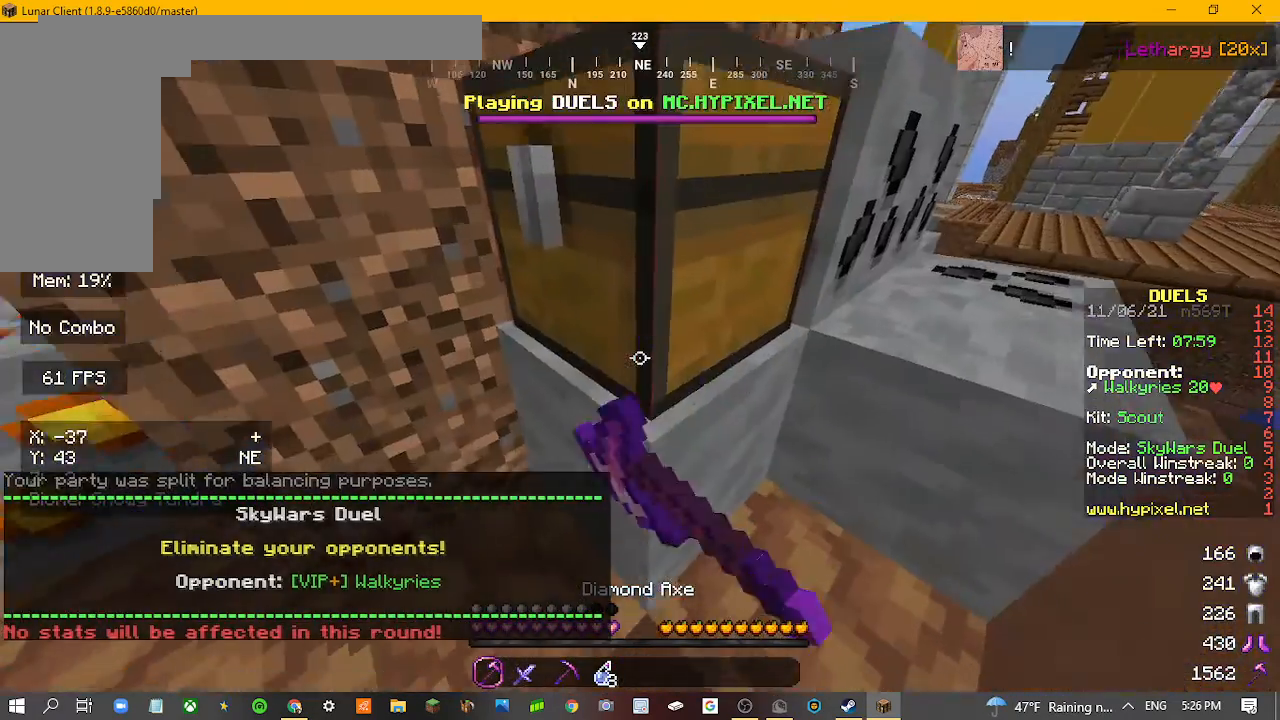
{"keys": [], "mouse": [], "events": []}
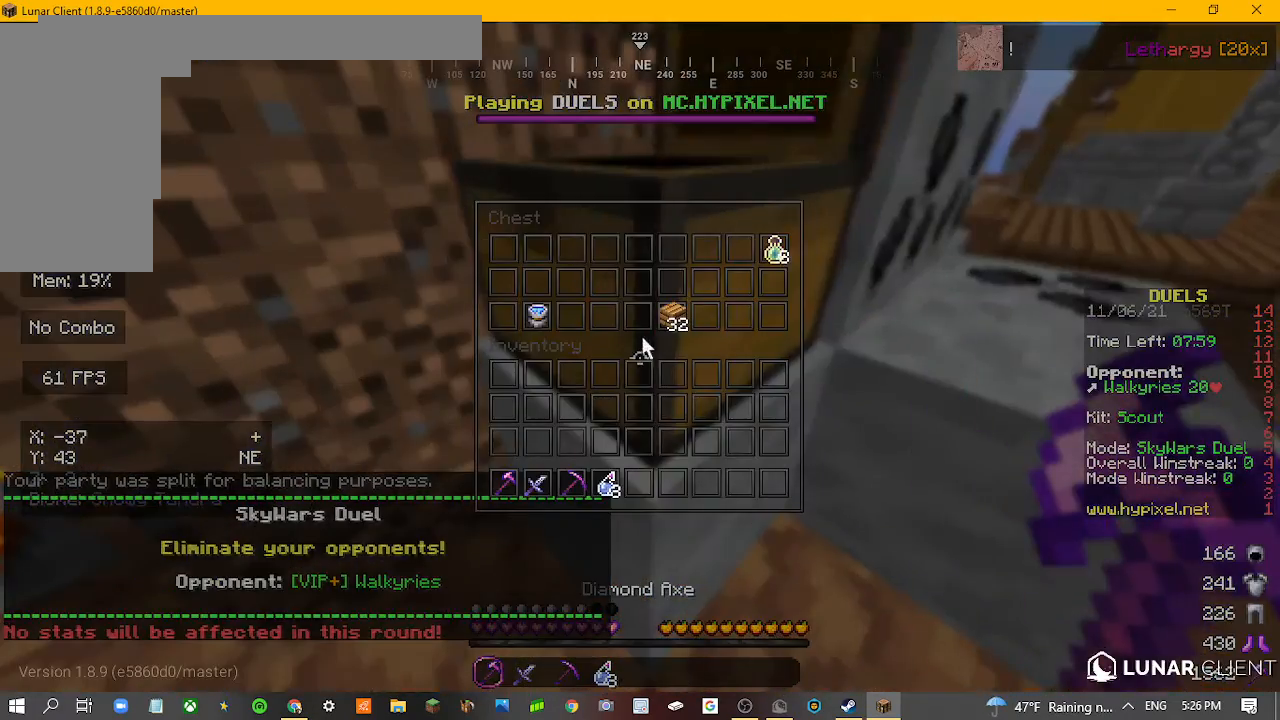
{"keys": [], "mouse": [], "events": []}
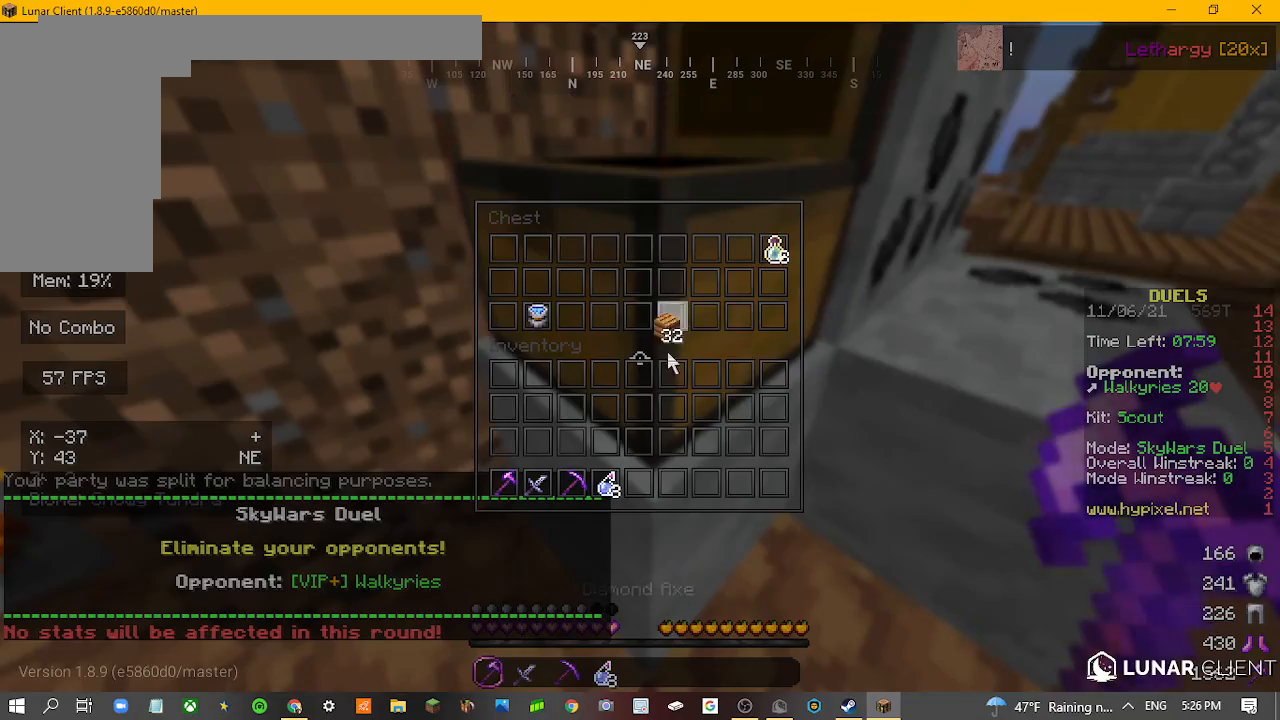
{"keys": [], "mouse": [], "events": []}
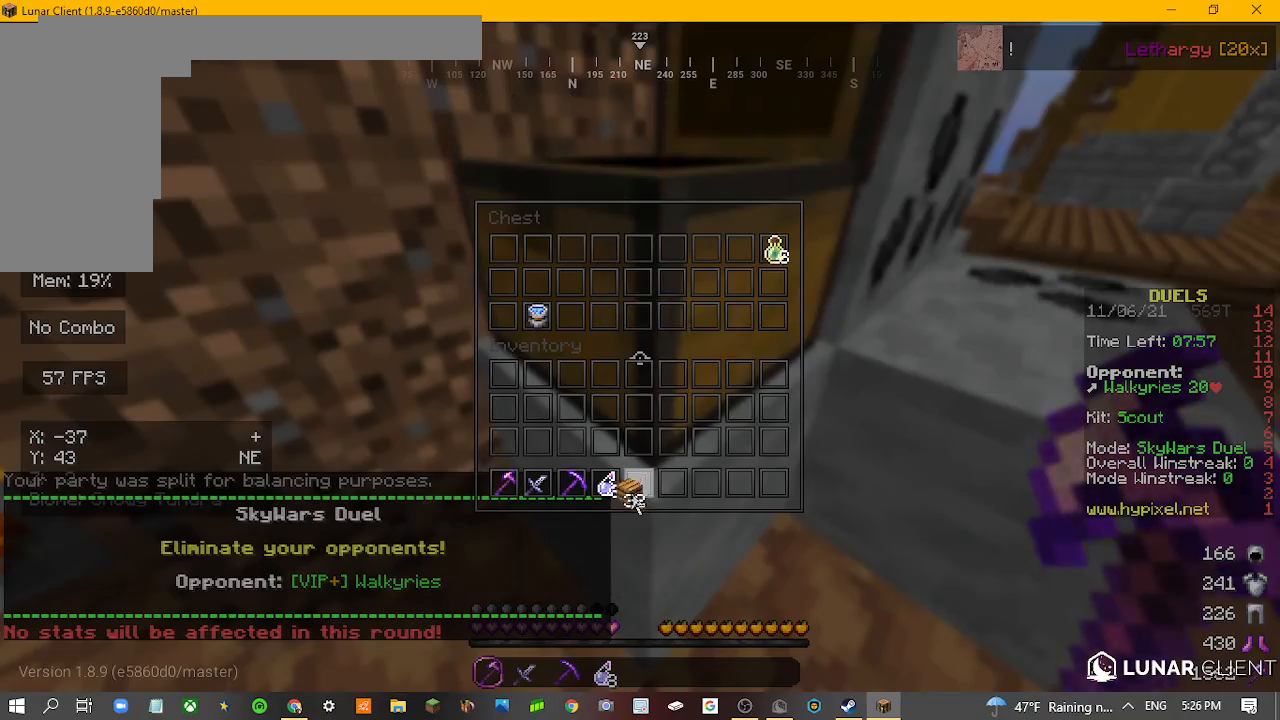
{"keys": ["d", "w"], "mouse": [], "events": [[367, "d", "down"], [433, "w", "down"]]}
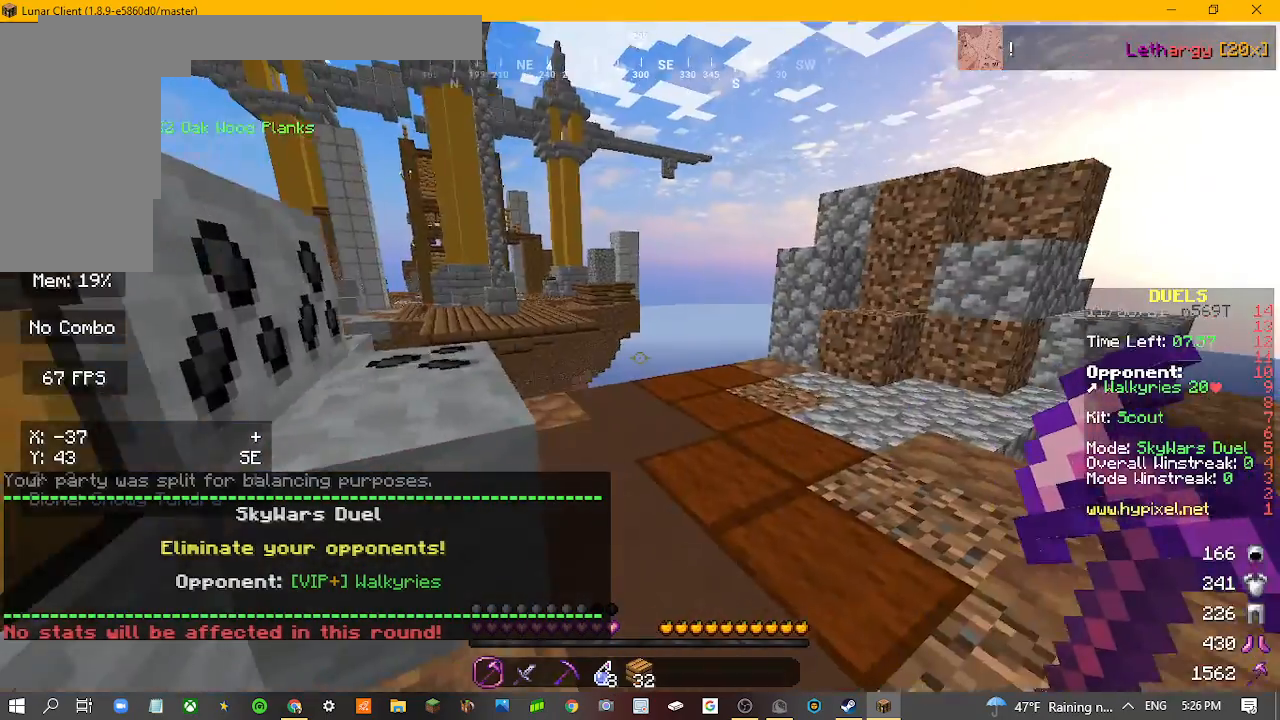
{"keys": [], "mouse": [], "events": [[233, "d", "up"], [367, "w", "up"]]}
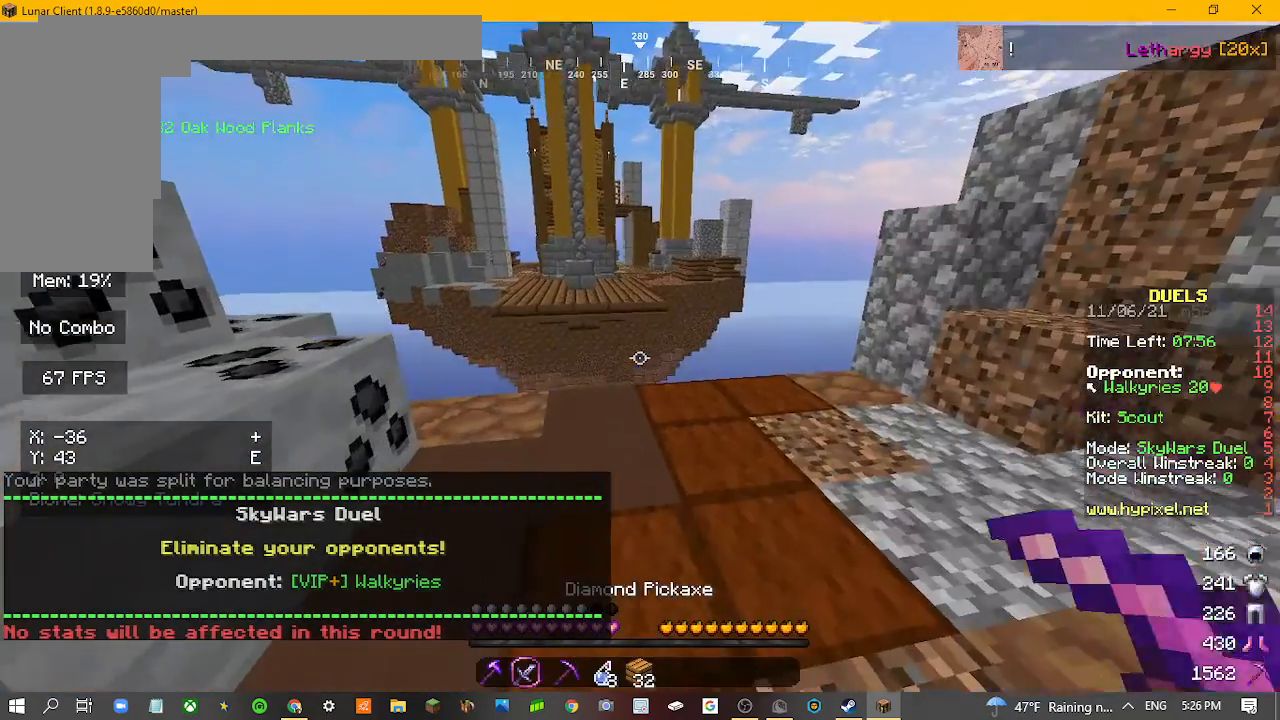
{"keys": [], "mouse": [], "events": [[167, "w", "down"], [500, "w", "up"]]}
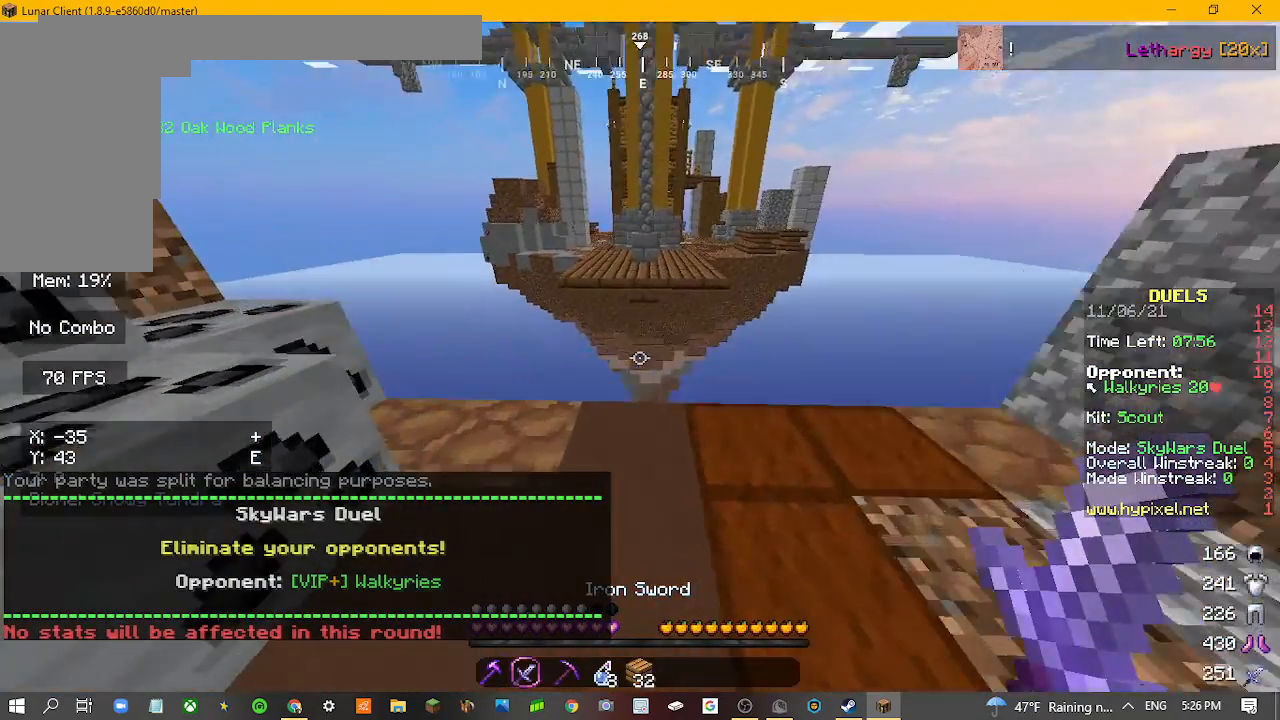
{"keys": ["d"], "mouse": [], "events": [[300, "d", "down"]]}